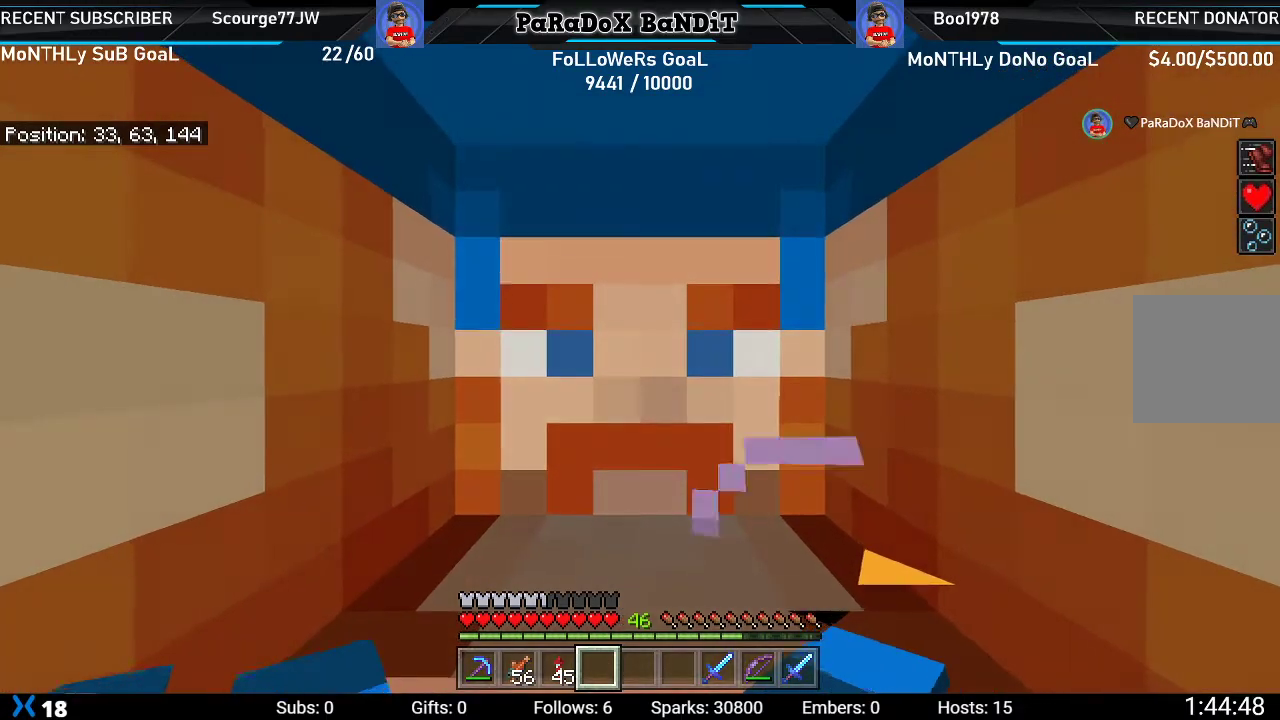
Gameplay with a controller (Xbox layout); each line is a JSON object with the inputs held at the frame after it. "events" lists button and stick changes between this image and that frame as [ms after this image, input, new state], when the widget could be followed in between.
{"buttons": [], "left_stick": "center", "right_stick": "center", "events": [[50, "right_stick", "right"], [167, "right_stick", "center"], [250, "right_stick", "left"], [367, "right_stick", "center"]]}
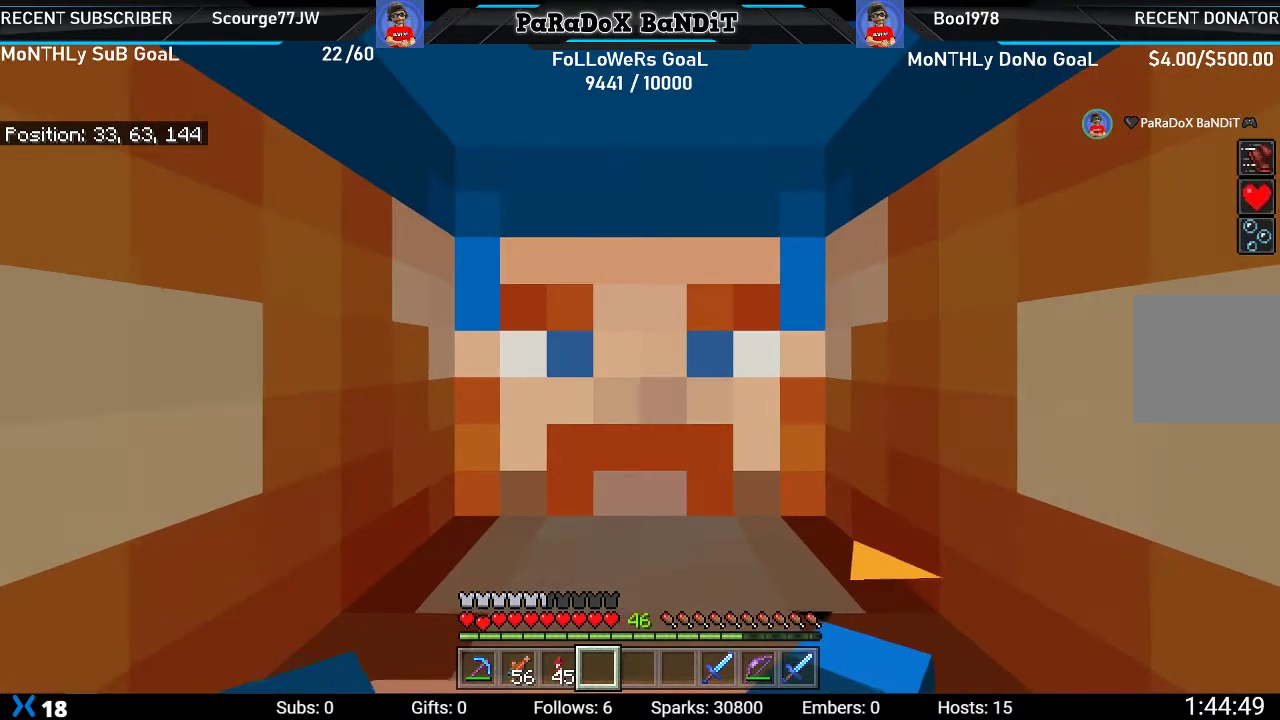
{"buttons": [], "left_stick": "center", "right_stick": "right", "events": [[33, "right_stick", "left"], [183, "right_stick", "right"], [283, "right_stick", "left"], [417, "right_stick", "right"]]}
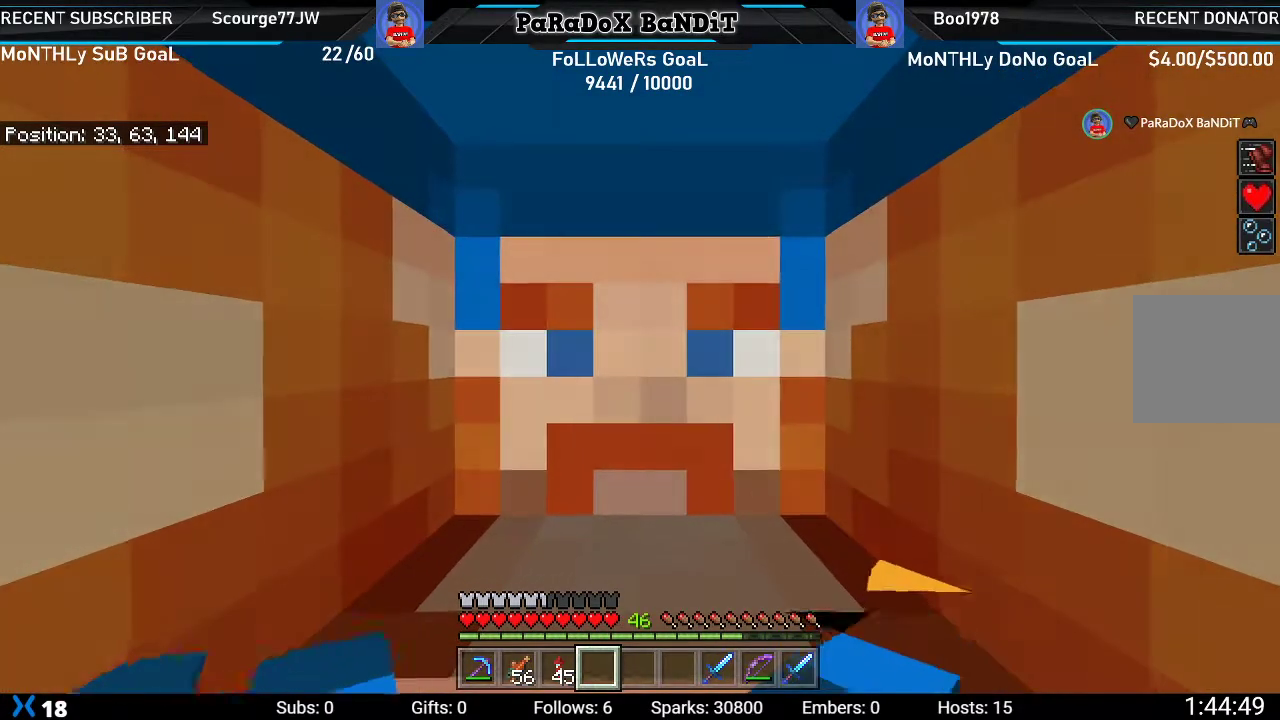
{"buttons": [], "left_stick": "center", "right_stick": "right", "events": [[50, "right_stick", "left"], [167, "right_stick", "right"], [300, "right_stick", "left"], [467, "right_stick", "right"]]}
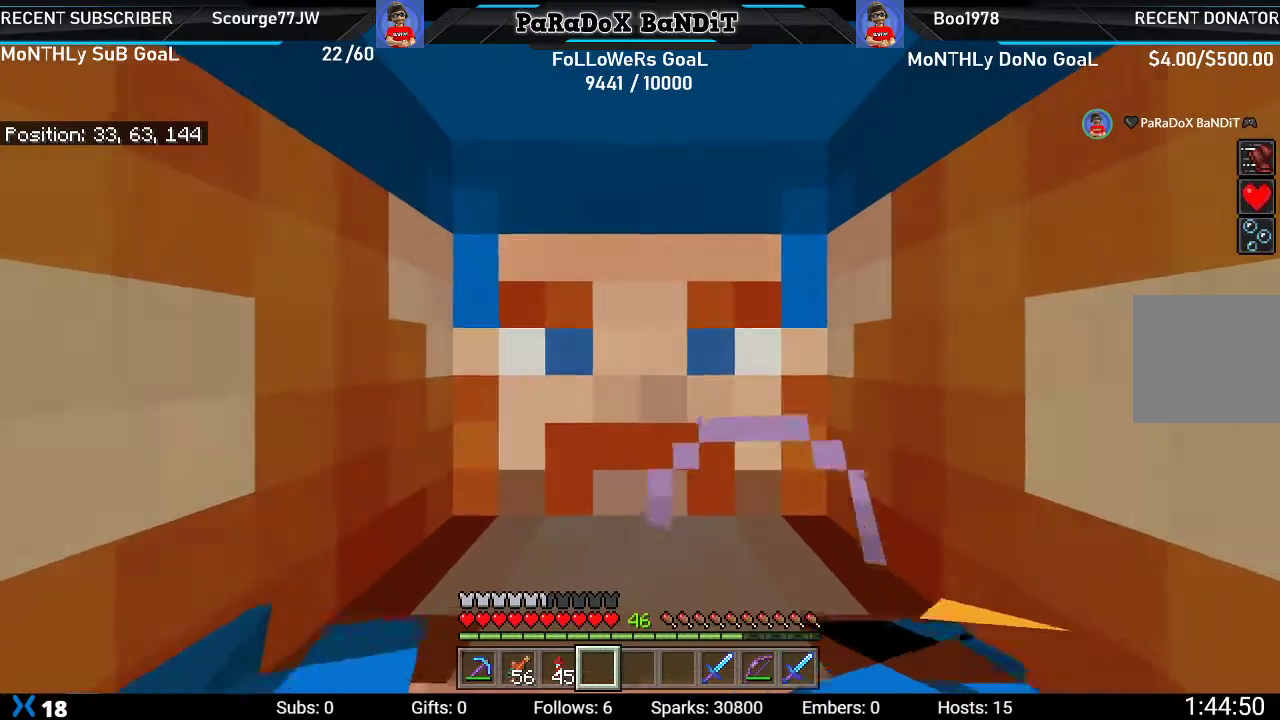
{"buttons": [], "left_stick": "center", "right_stick": "center", "events": [[100, "right_stick", "left"], [283, "right_stick", "center"]]}
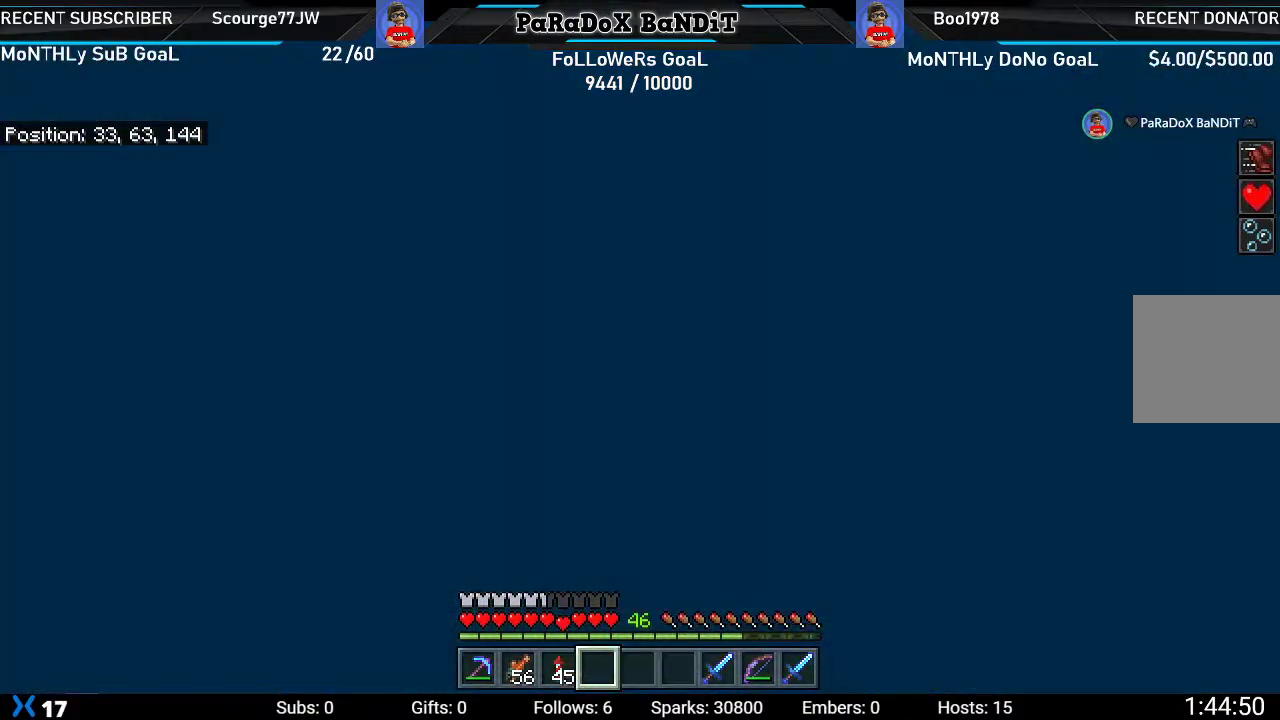
{"buttons": [], "left_stick": "center", "right_stick": "center", "events": []}
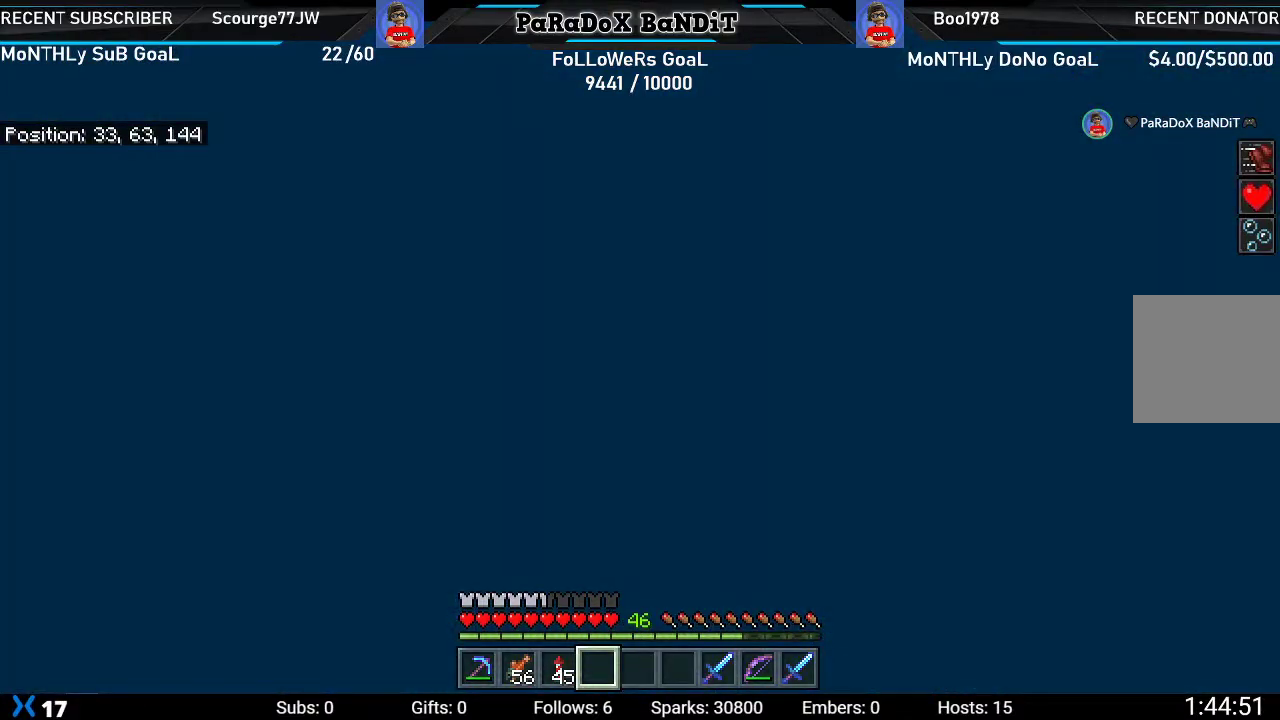
{"buttons": [], "left_stick": "center", "right_stick": "left", "events": [[67, "right_stick", "right"], [233, "right_stick", "center"], [467, "right_stick", "left"]]}
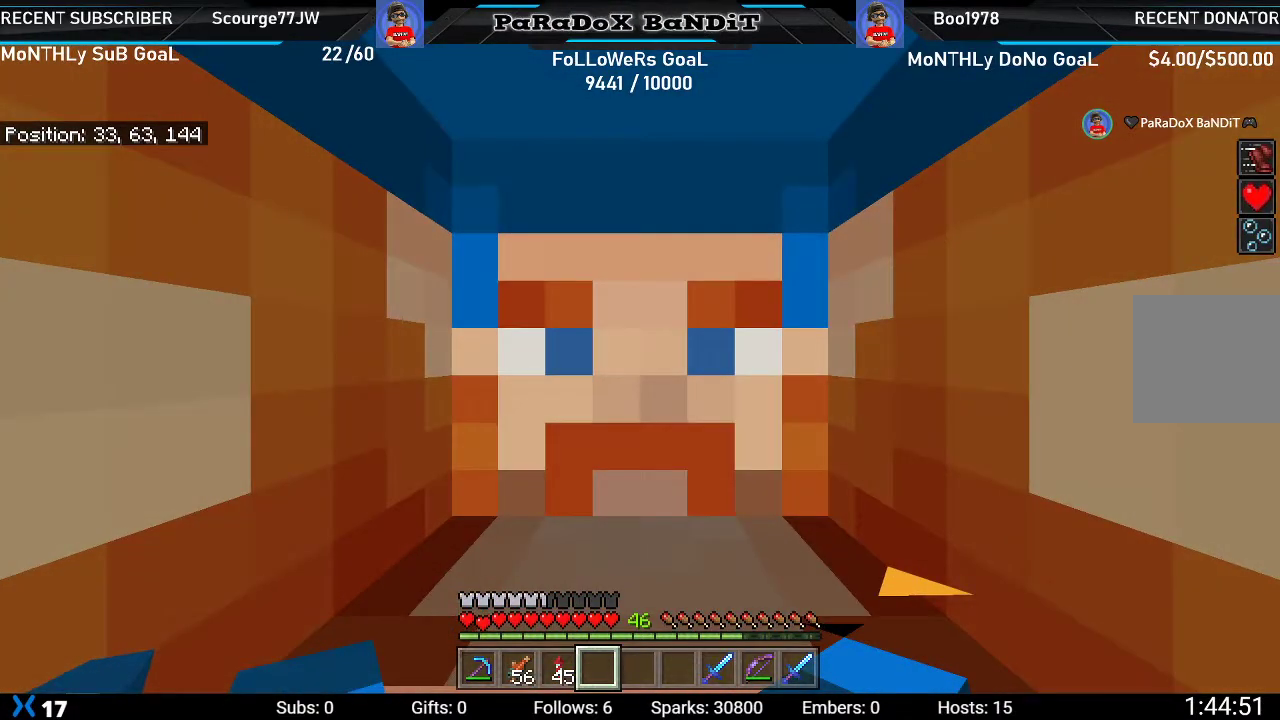
{"buttons": [], "left_stick": "center", "right_stick": "center", "events": [[200, "right_stick", "center"]]}
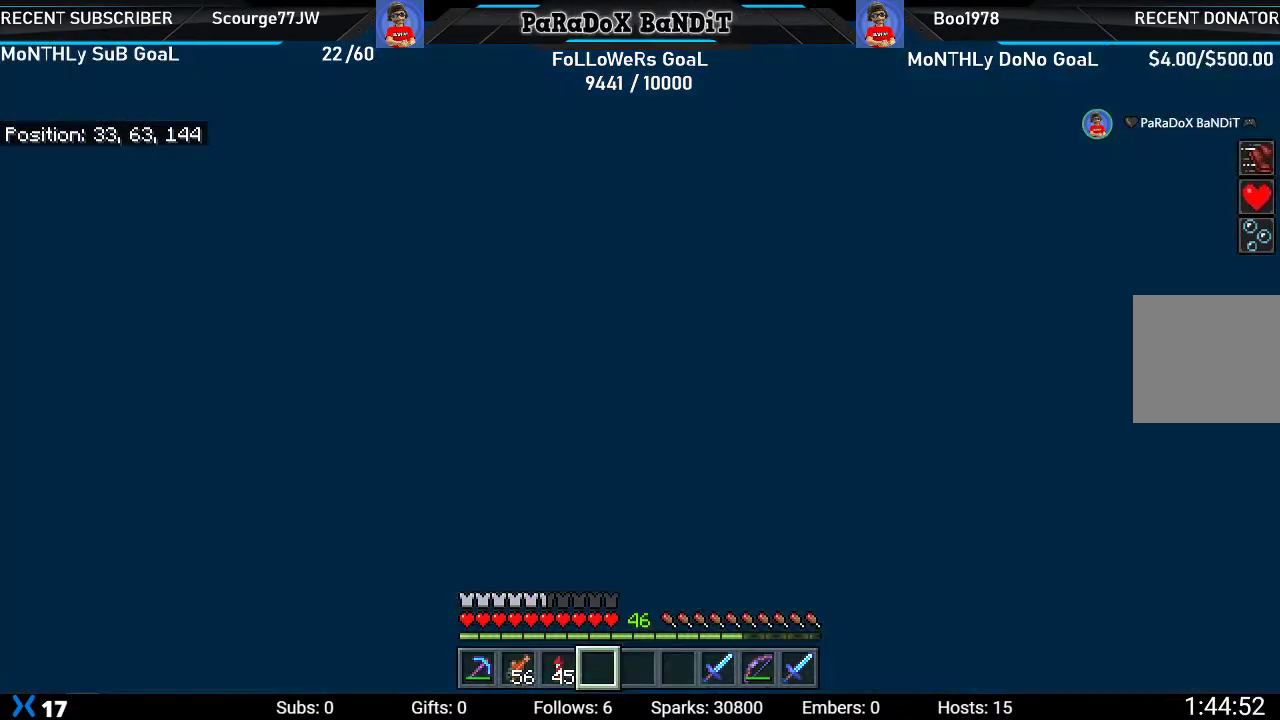
{"buttons": [], "left_stick": "center", "right_stick": "down", "events": [[433, "right_stick", "down"]]}
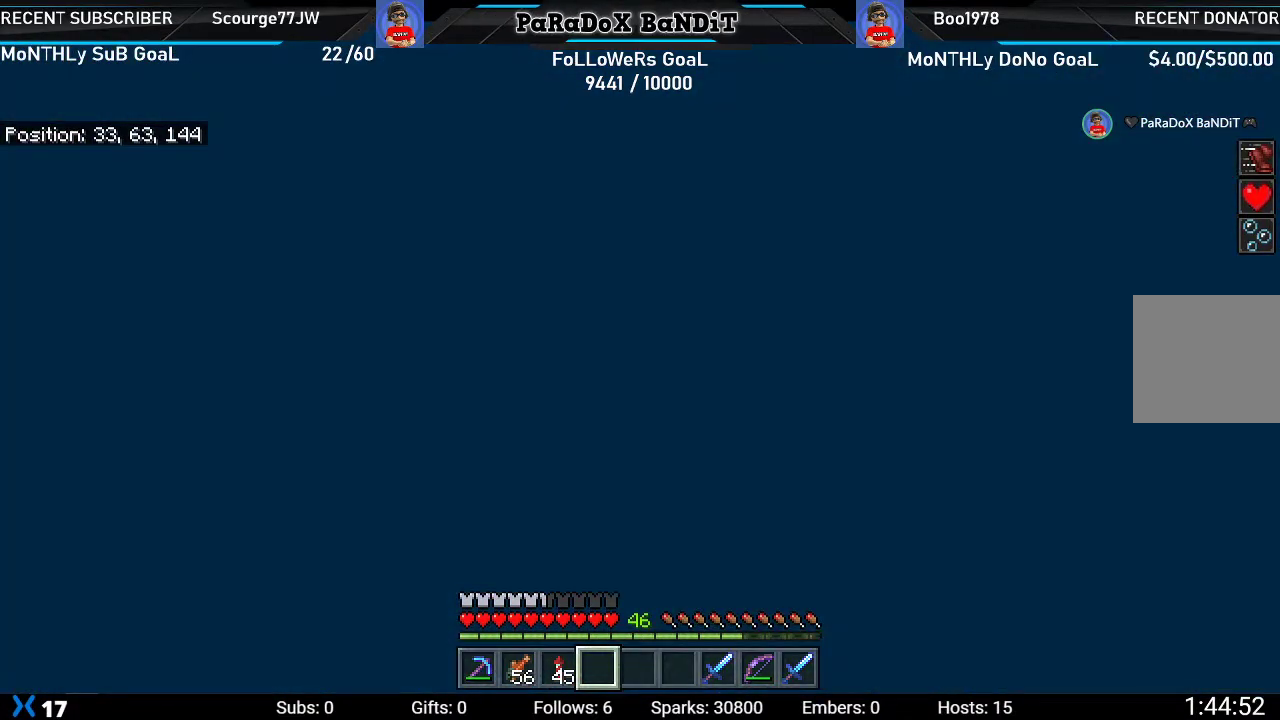
{"buttons": [], "left_stick": "center", "right_stick": "up", "events": [[133, "right_stick", "center"], [417, "right_stick", "up"]]}
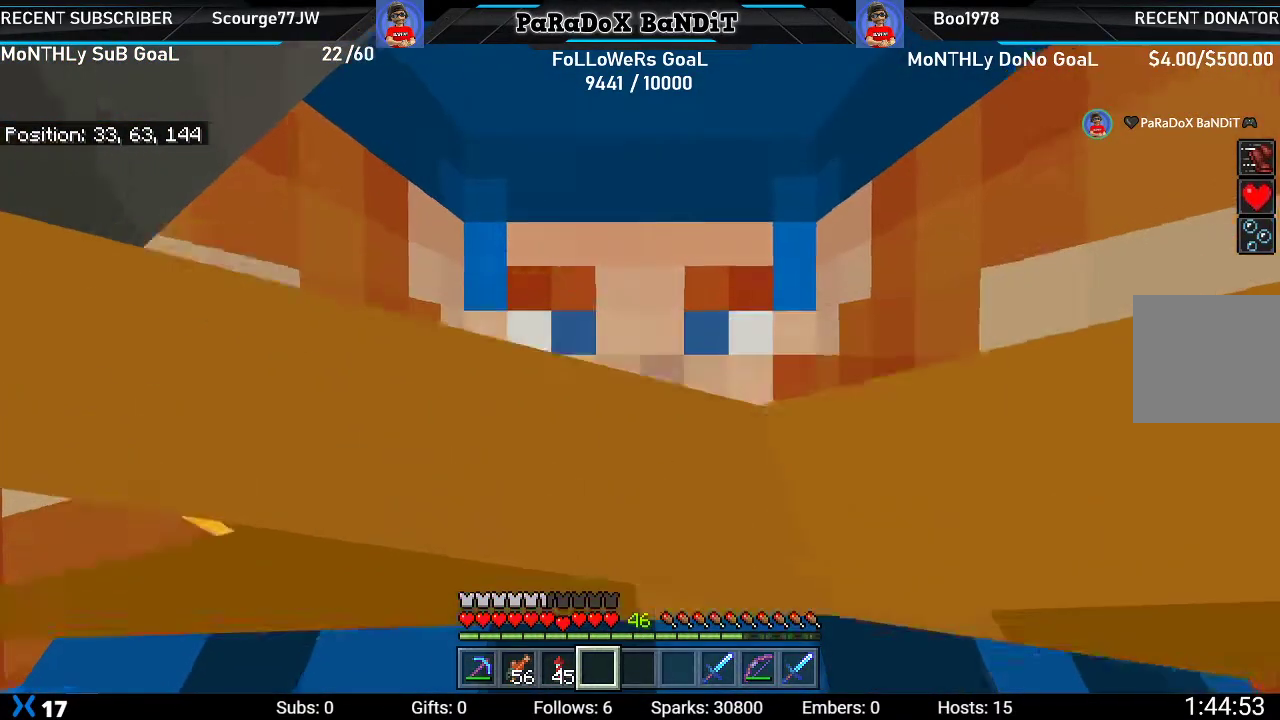
{"buttons": [], "left_stick": "center", "right_stick": "up", "events": [[117, "right_stick", "center"], [500, "right_stick", "up"]]}
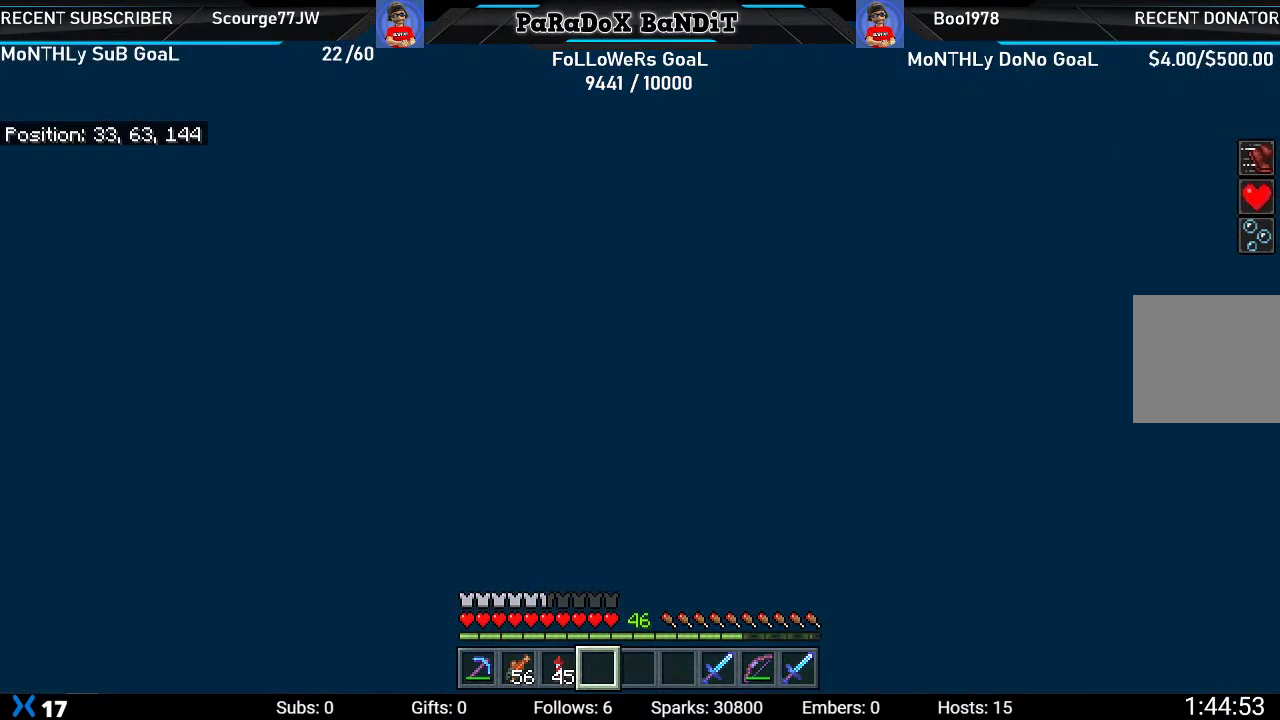
{"buttons": [], "left_stick": "center", "right_stick": "center", "events": [[283, "right_stick", "center"]]}
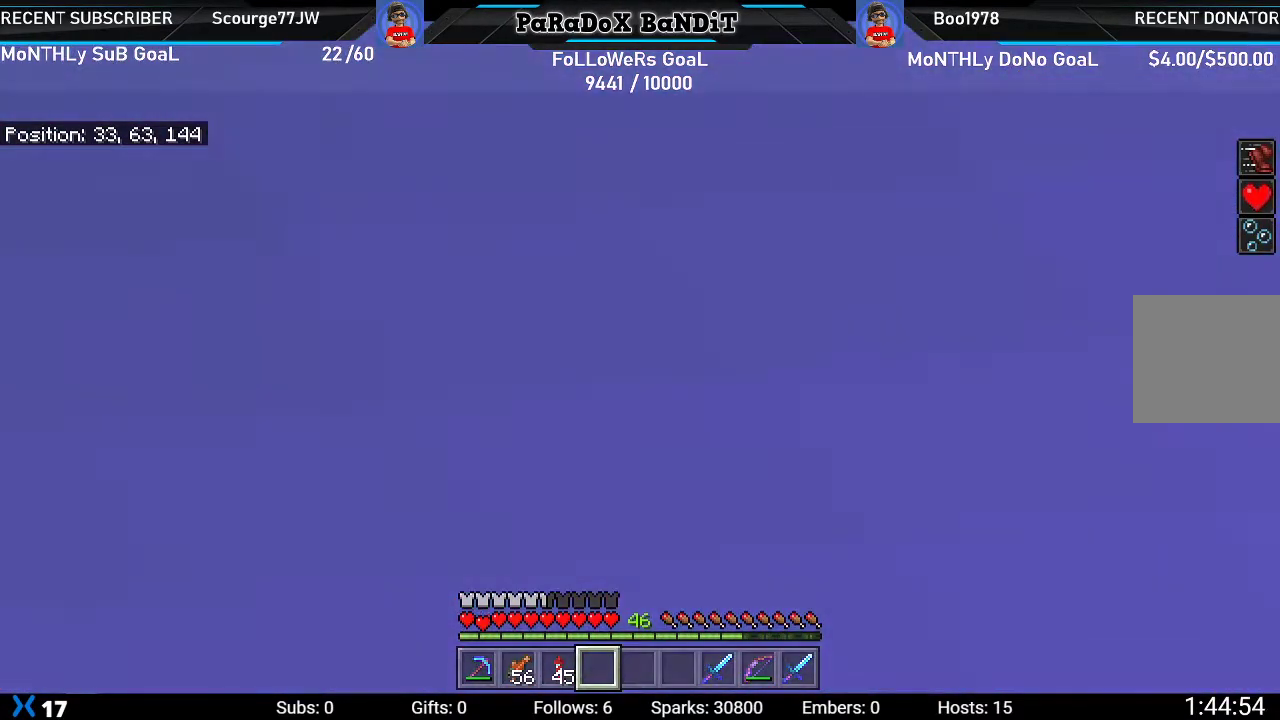
{"buttons": [], "left_stick": "center", "right_stick": "center", "events": [[133, "right_stick", "down"], [417, "right_stick", "center"]]}
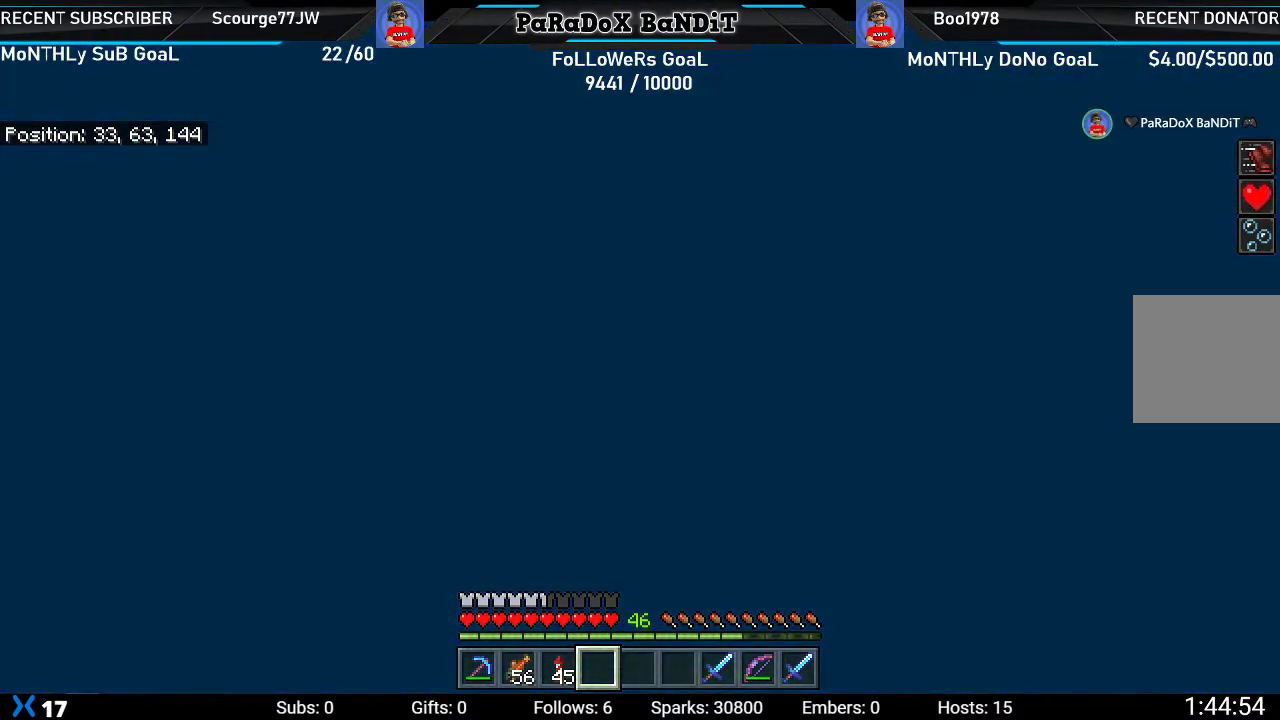
{"buttons": [], "left_stick": "center", "right_stick": "center", "events": []}
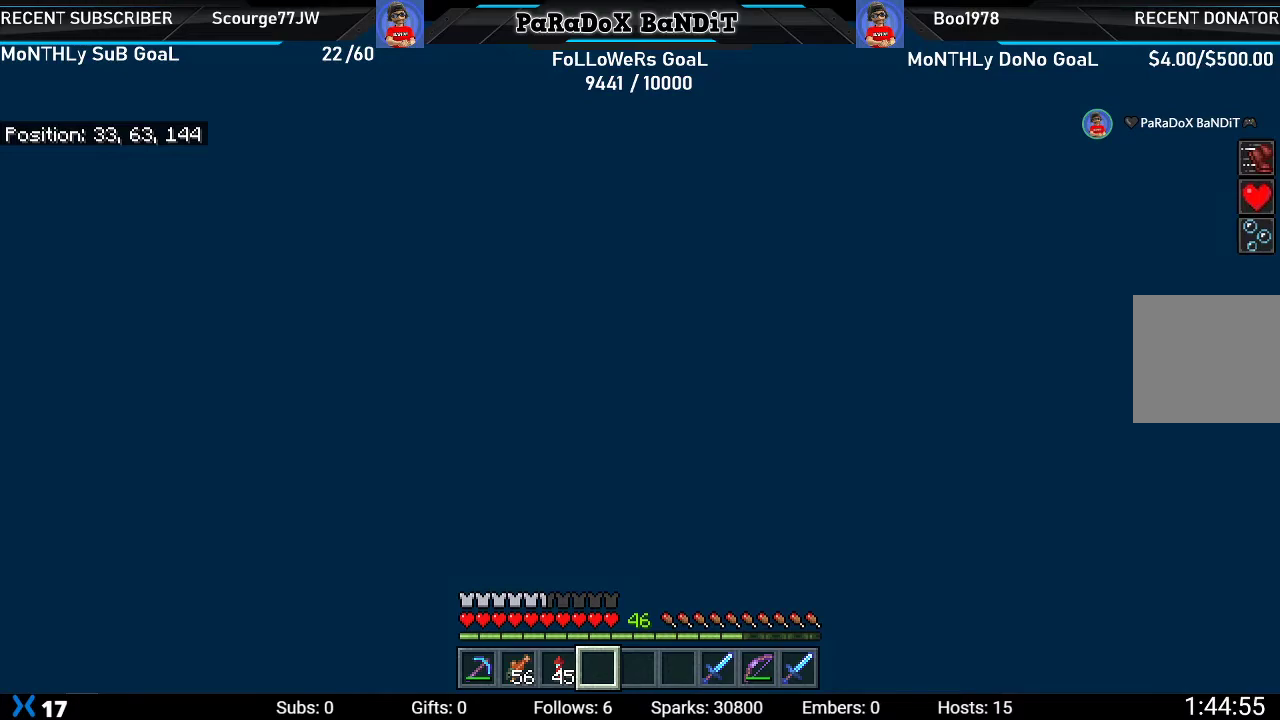
{"buttons": [], "left_stick": "center", "right_stick": "center", "events": []}
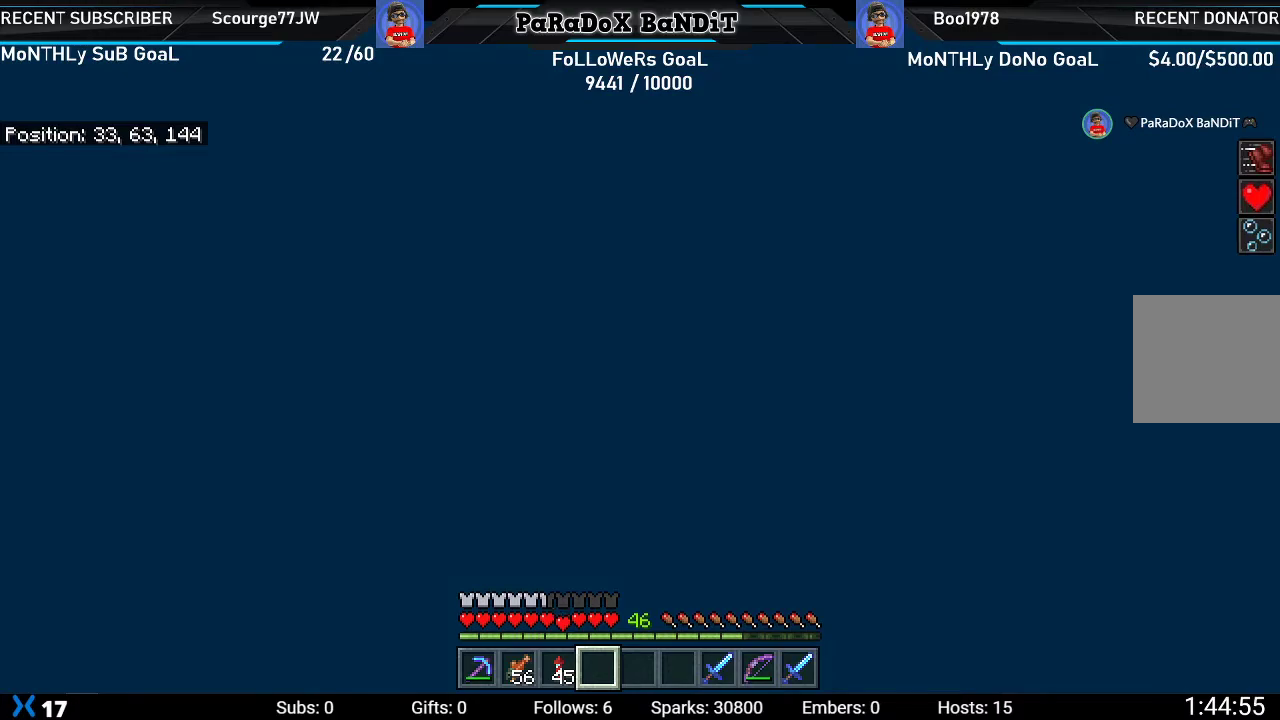
{"buttons": [], "left_stick": "center", "right_stick": "center", "events": []}
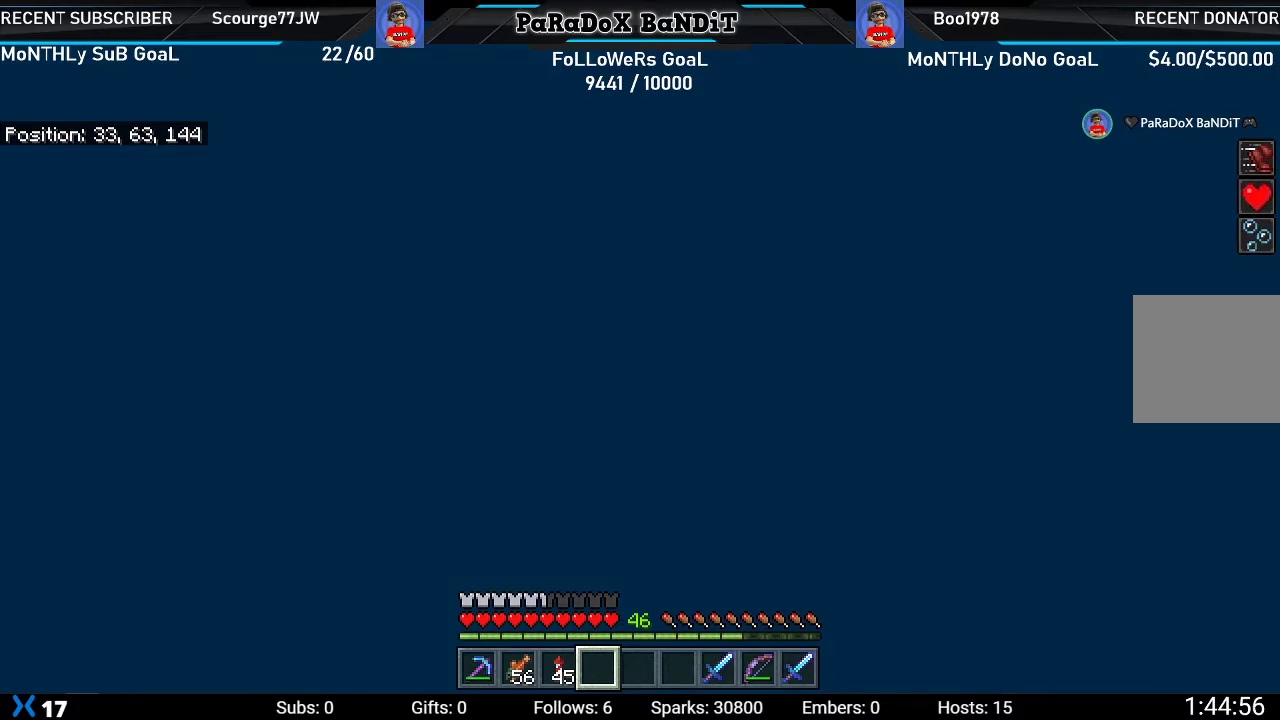
{"buttons": [], "left_stick": "center", "right_stick": "center", "events": []}
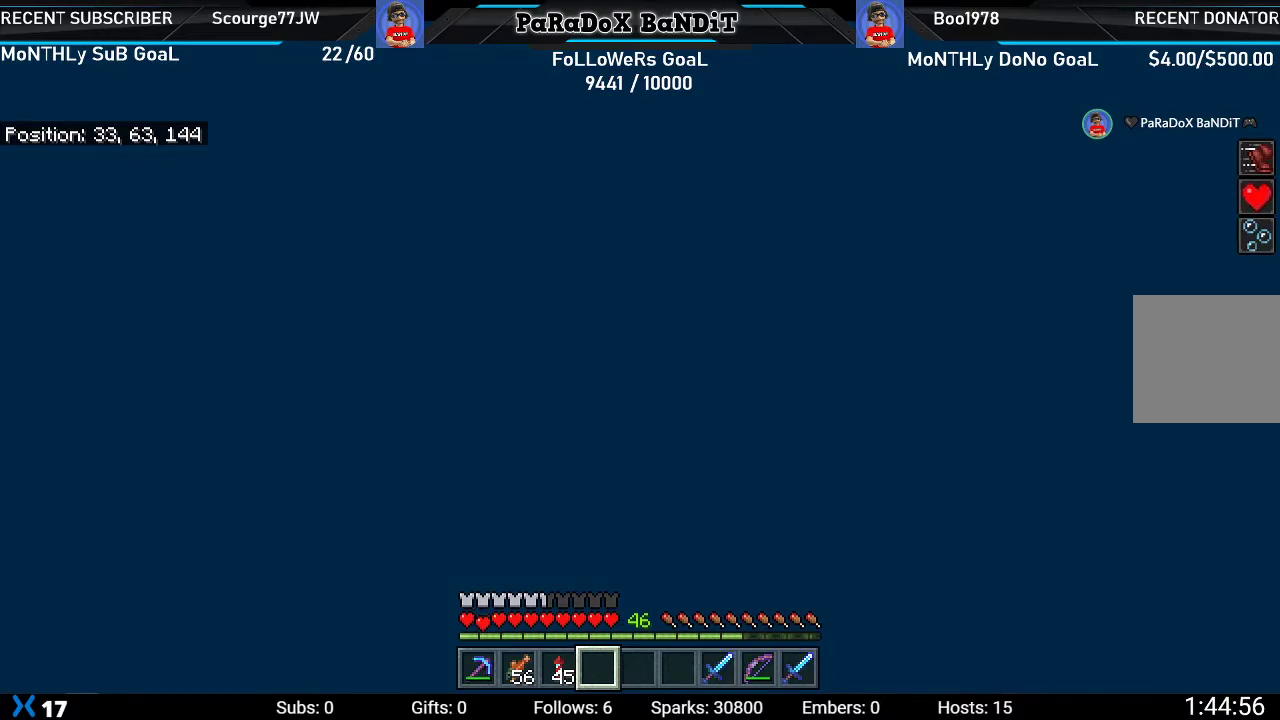
{"buttons": [], "left_stick": "center", "right_stick": "center", "events": []}
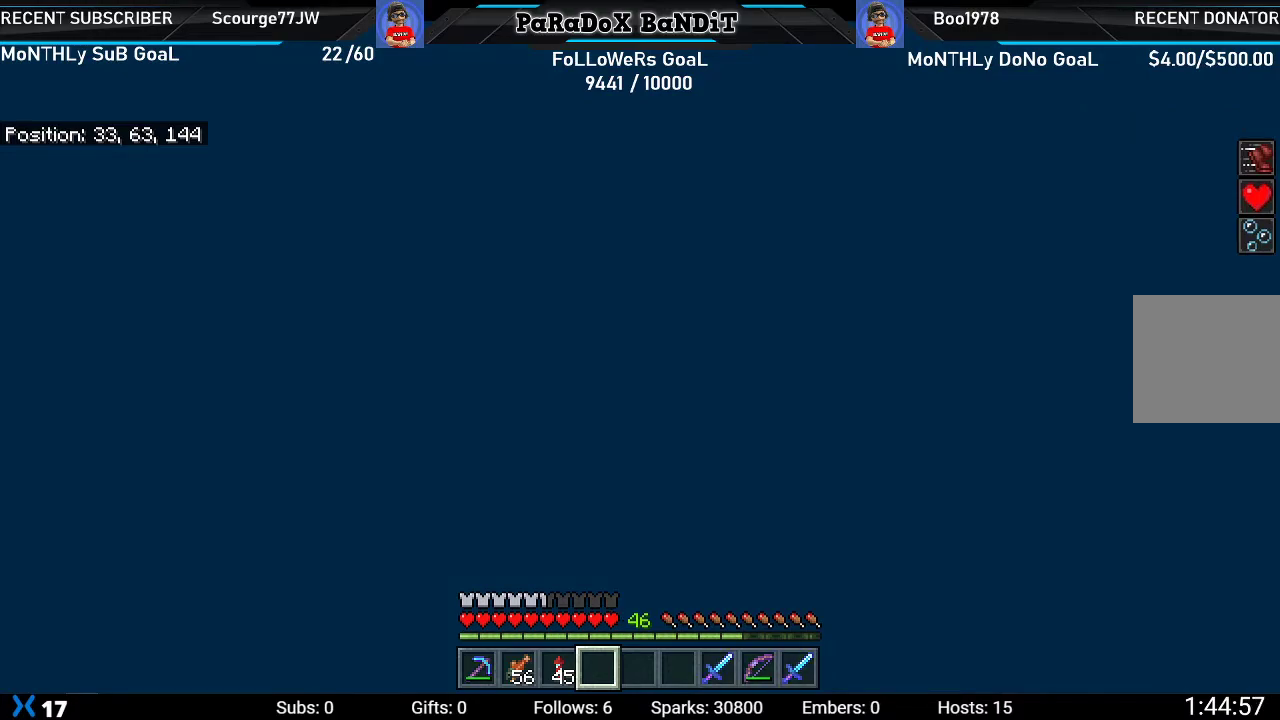
{"buttons": [], "left_stick": "center", "right_stick": "center", "events": []}
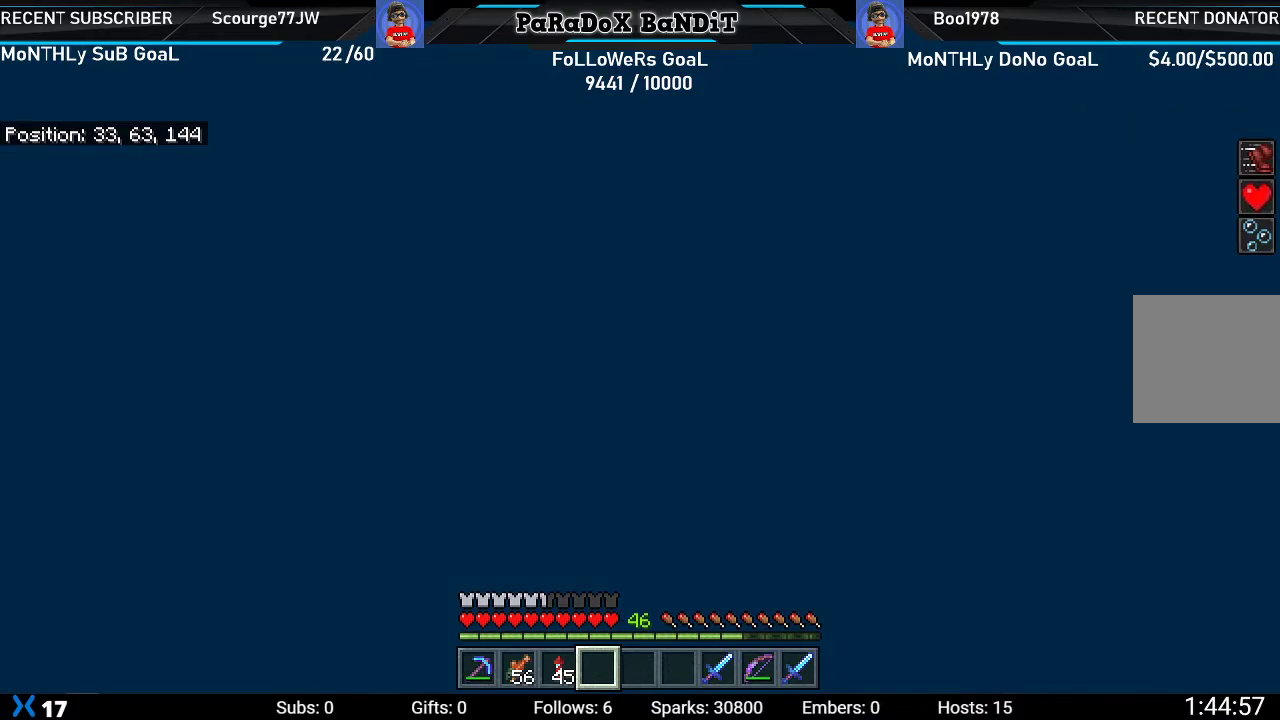
{"buttons": [], "left_stick": "center", "right_stick": "center", "events": [[167, "right_stick", "right"], [367, "right_stick", "center"]]}
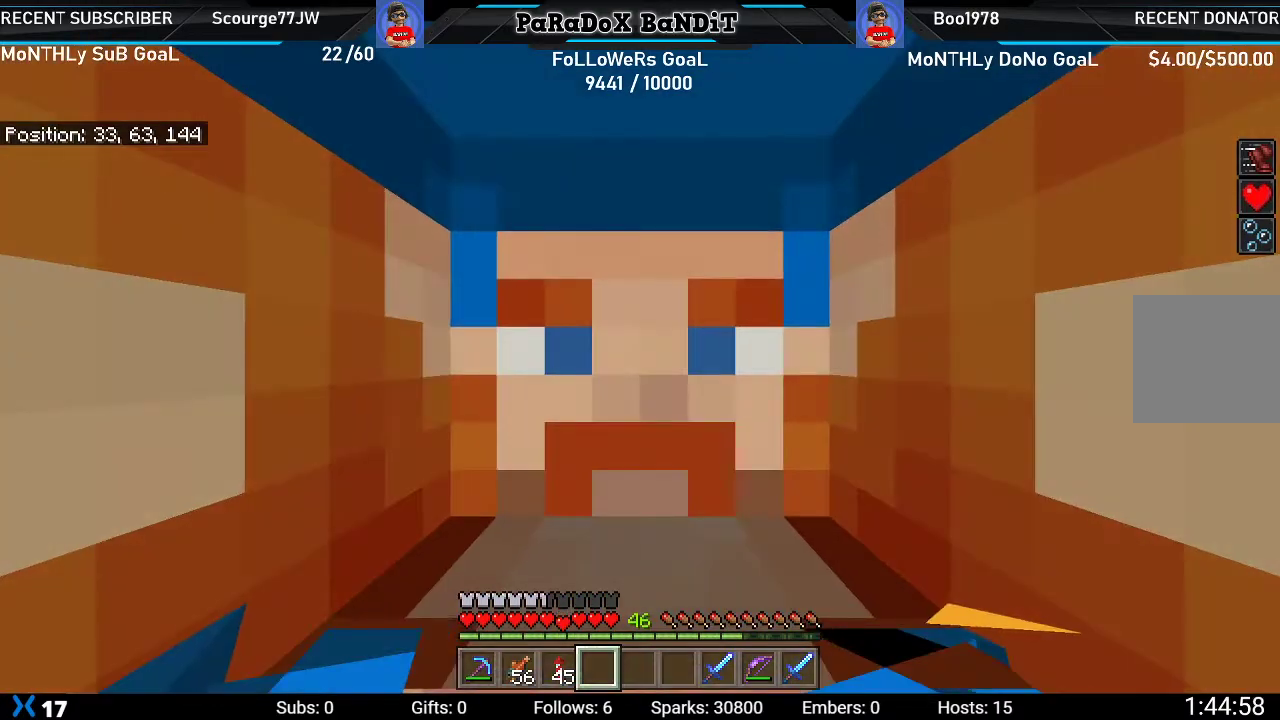
{"buttons": [], "left_stick": "center", "right_stick": "center", "events": []}
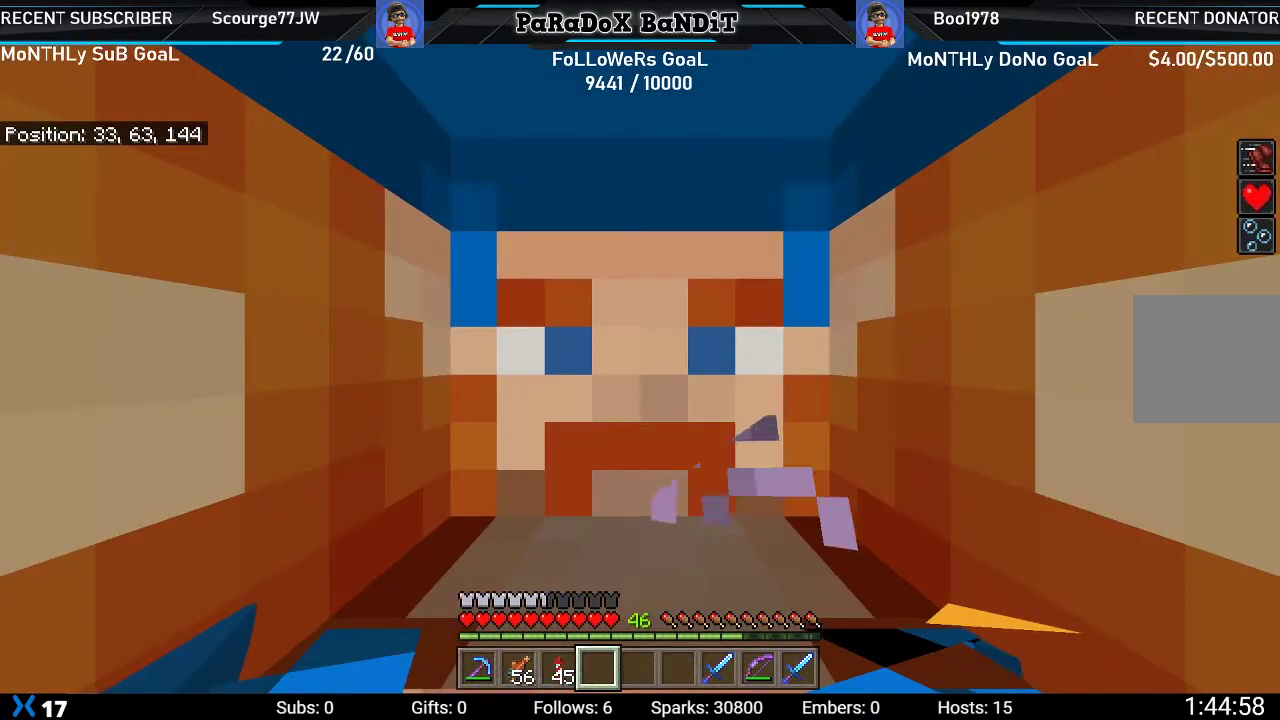
{"buttons": [], "left_stick": "center", "right_stick": "down", "events": [[300, "right_stick", "down"]]}
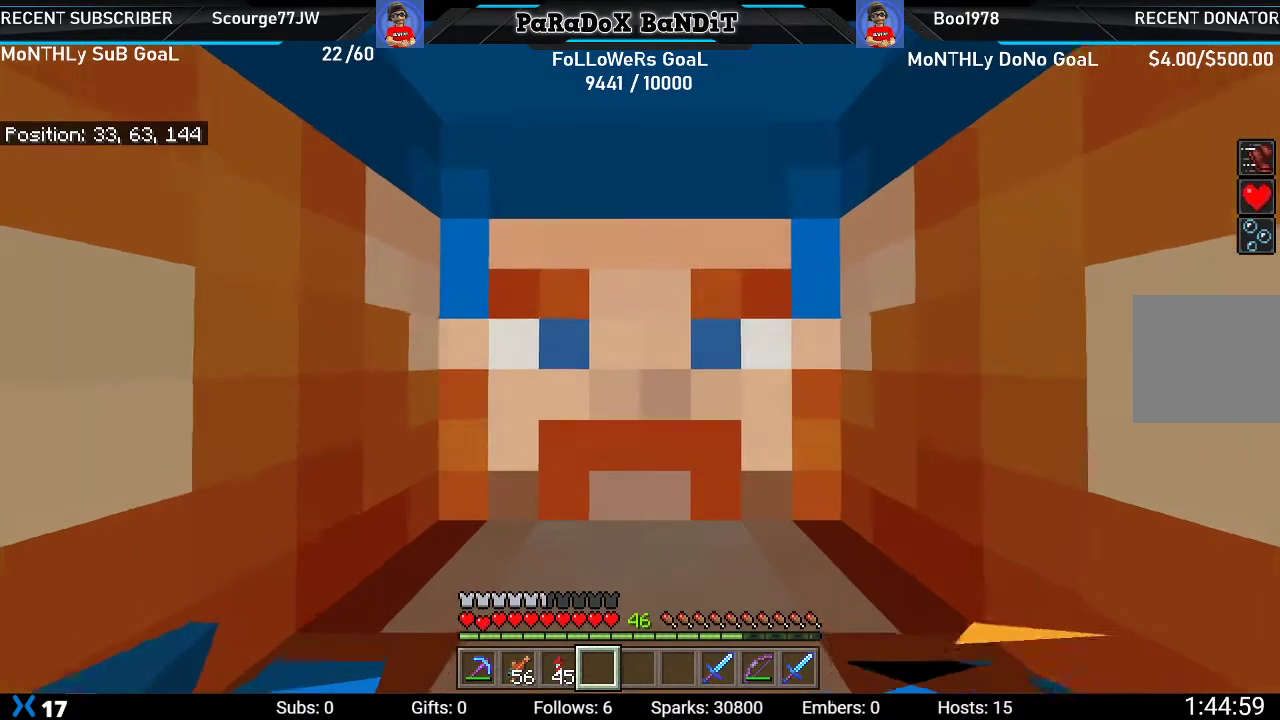
{"buttons": [], "left_stick": "center", "right_stick": "down", "events": []}
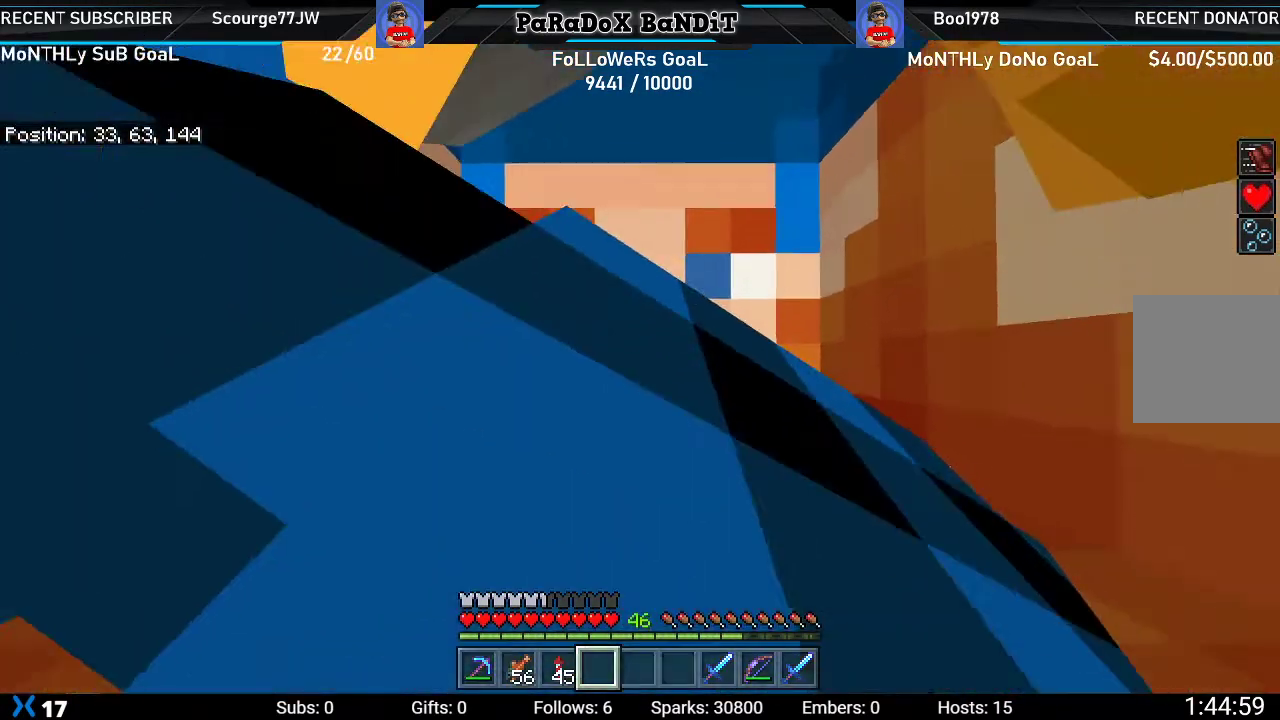
{"buttons": [], "left_stick": "center", "right_stick": "center"}
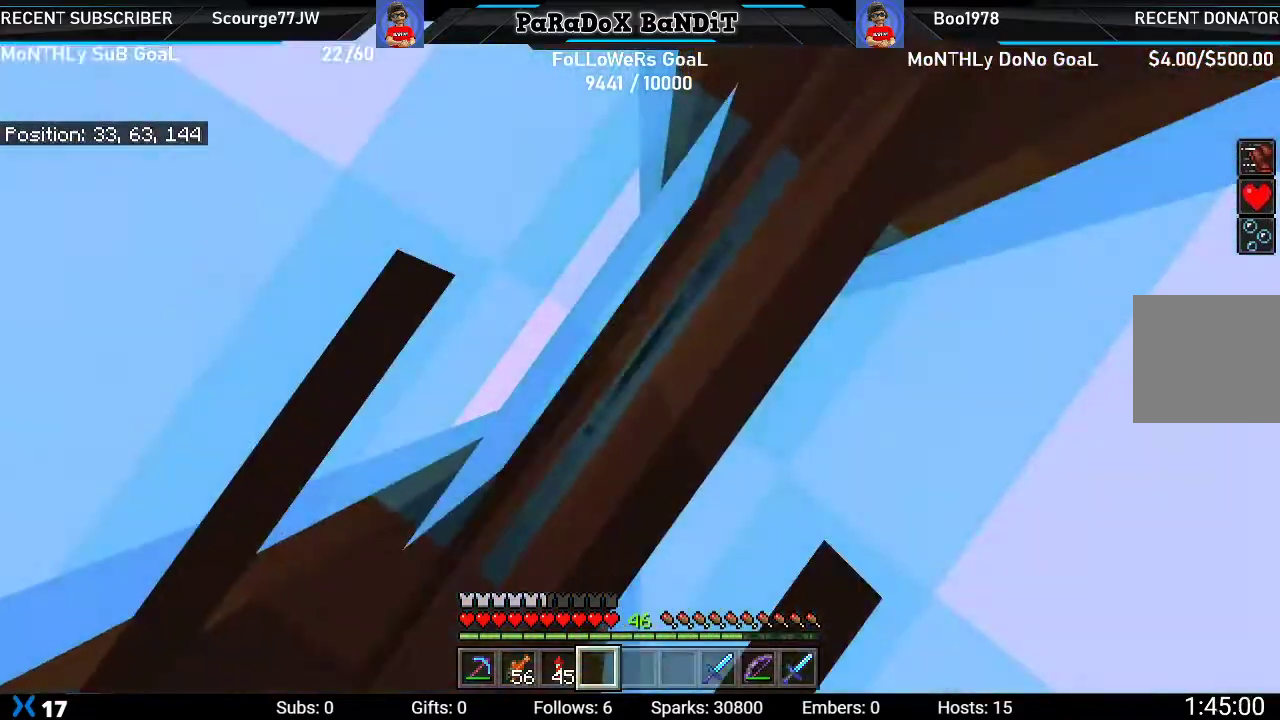
{"buttons": [], "left_stick": "center", "right_stick": "up", "events": [[100, "right_stick", "up"]]}
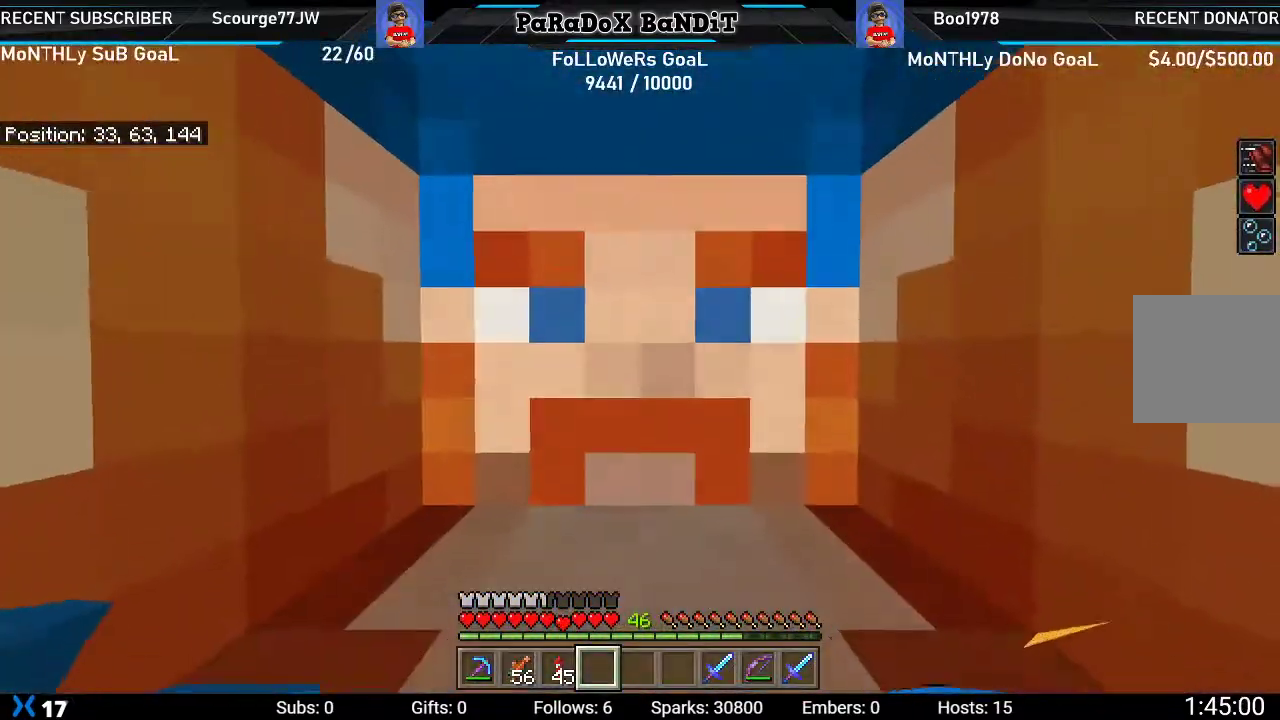
{"buttons": [], "left_stick": "center", "right_stick": "up", "events": []}
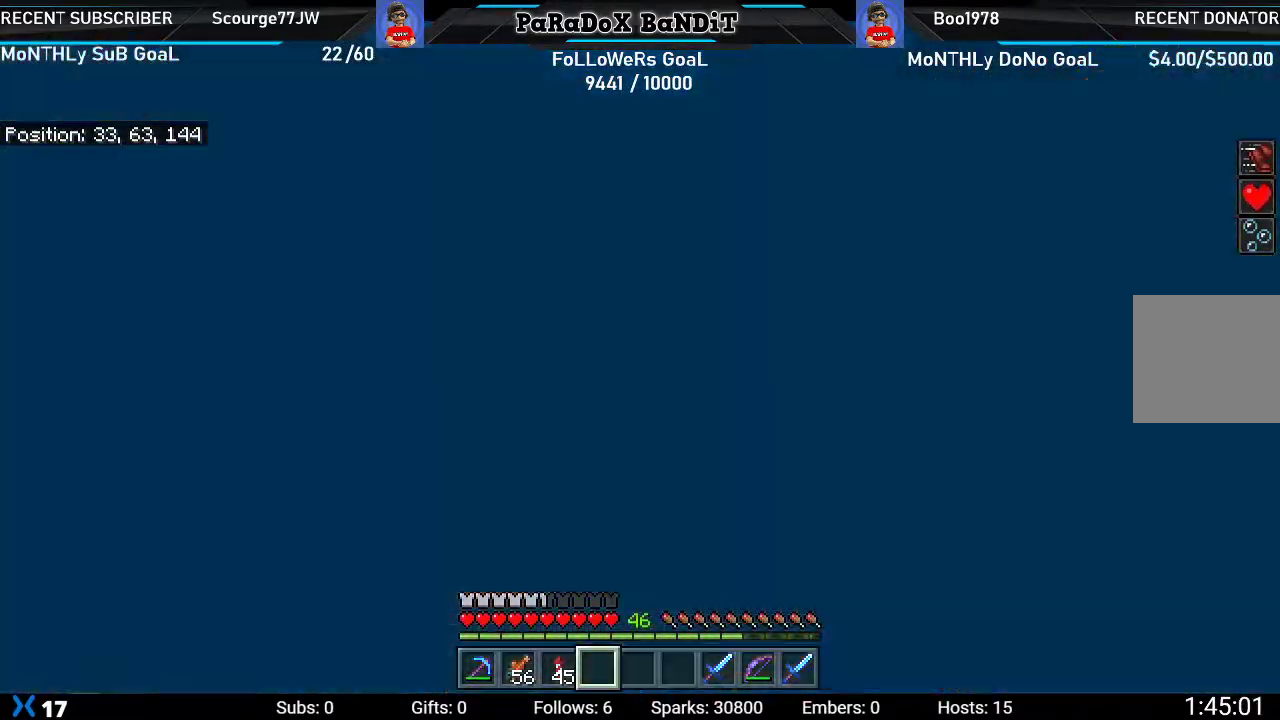
{"buttons": [], "left_stick": "center", "right_stick": "up", "events": []}
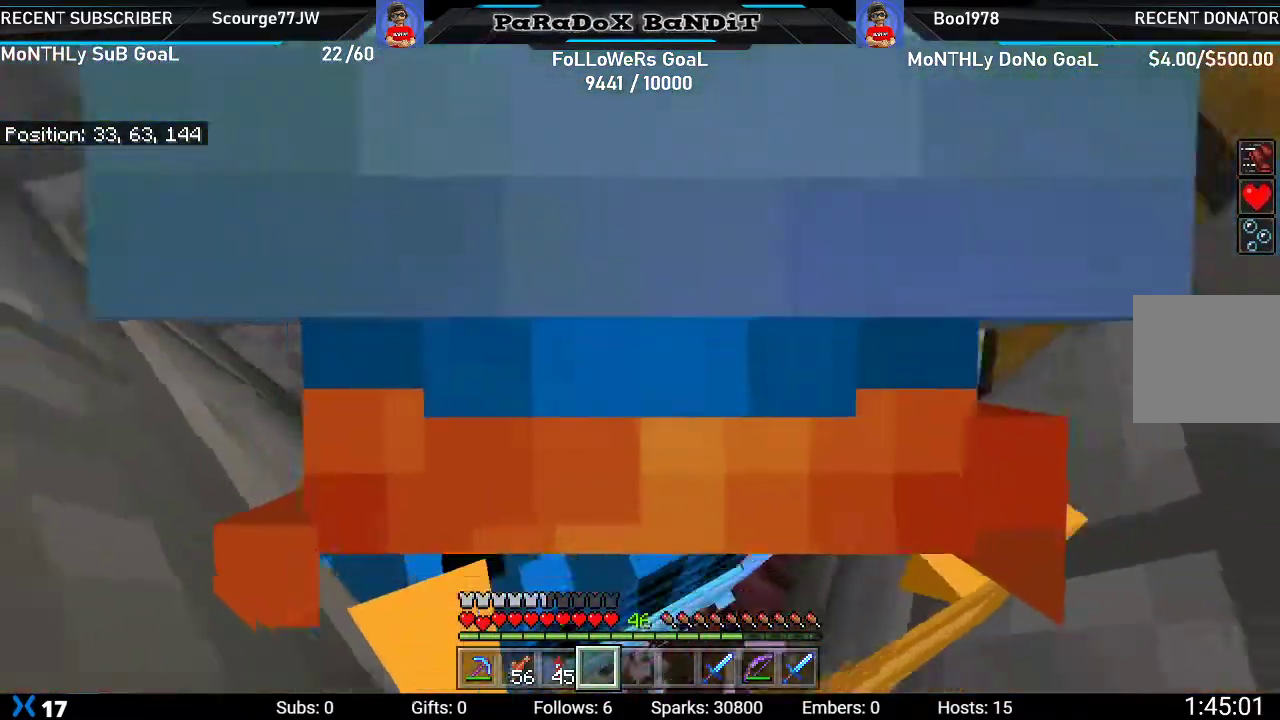
{"buttons": [], "left_stick": "center", "right_stick": "up", "events": []}